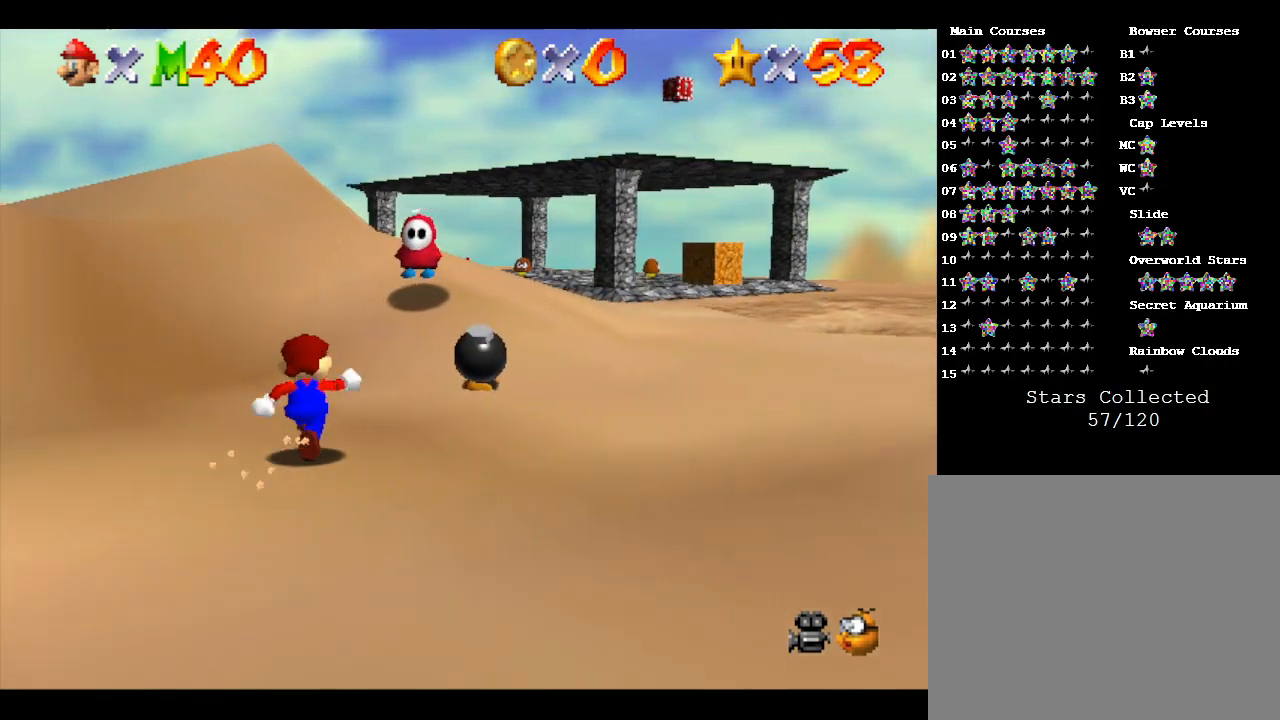
Gameplay with a controller (Nintendo layout); each line is a JSON object with the inputs held at the frame after it. "events" lists button and stick changes between this image and that frame as [ms after this image, input, new state], when the widget could be followed in between. Not read: L3 R3.
{"buttons": [], "left_stick": "up-right", "events": [[17, "A", "down"], [500, "A", "up"]]}
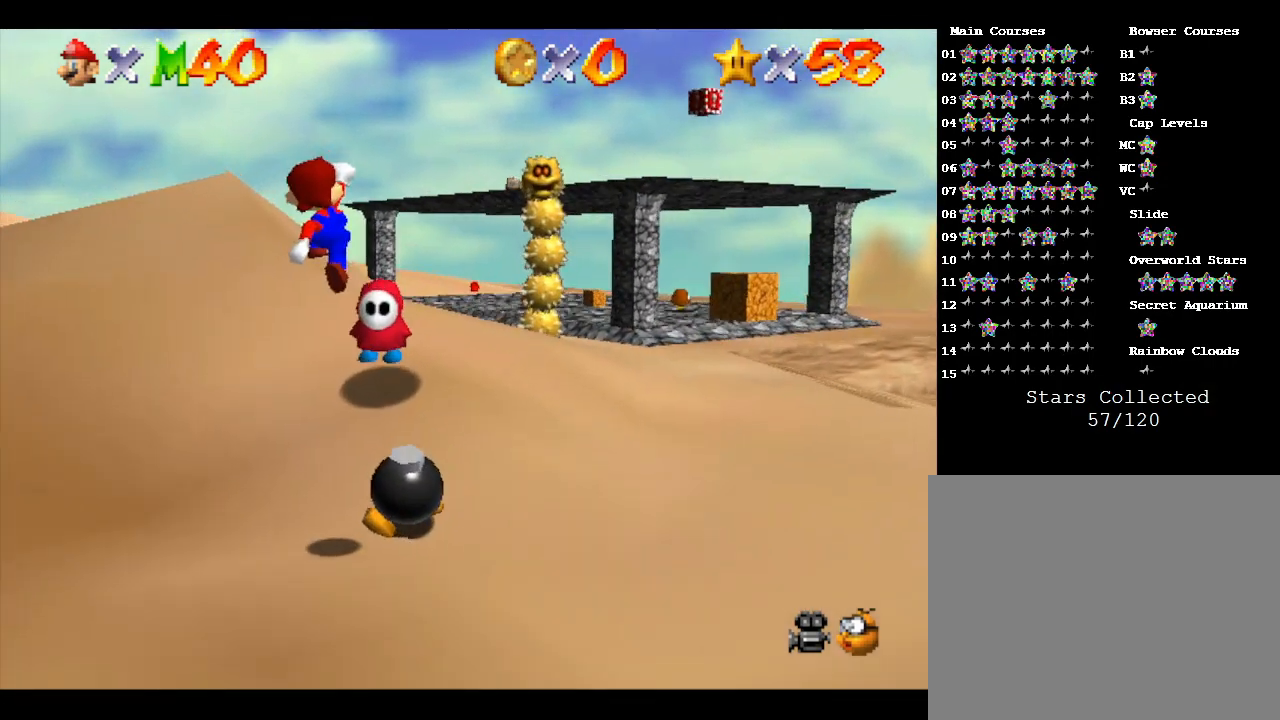
{"buttons": [], "left_stick": "up-right", "events": []}
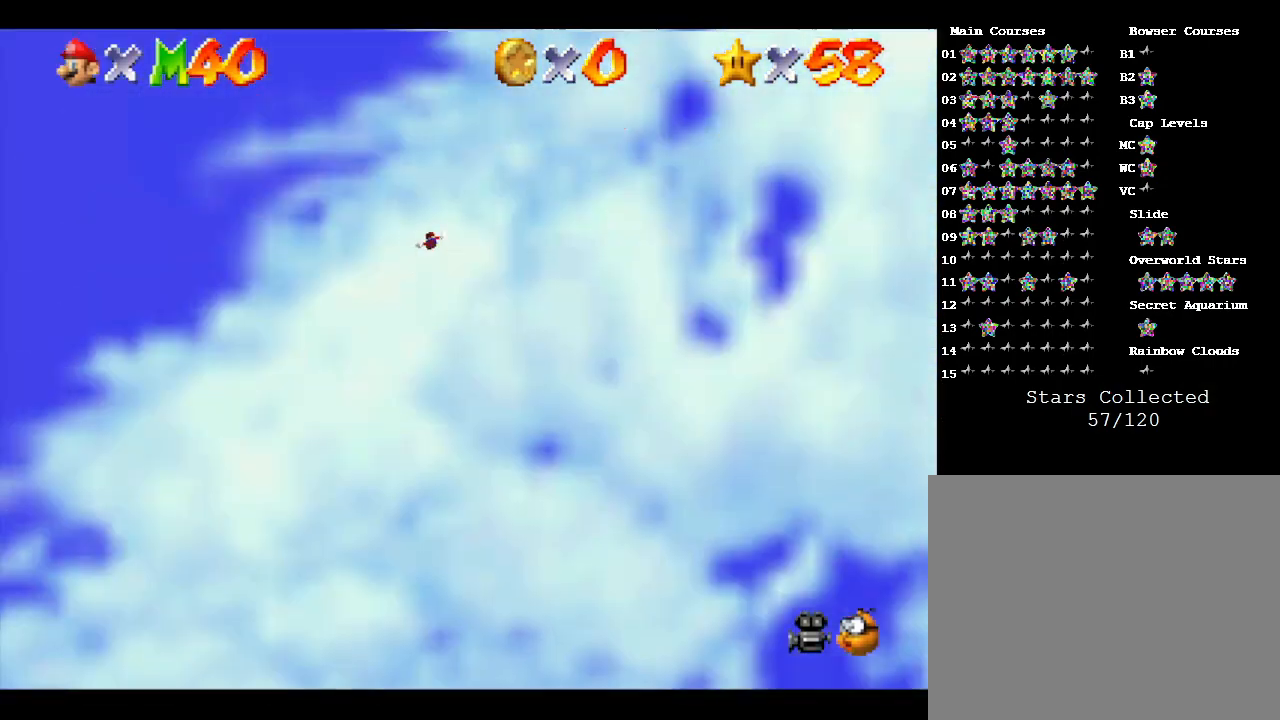
{"buttons": [], "left_stick": "up-right", "events": []}
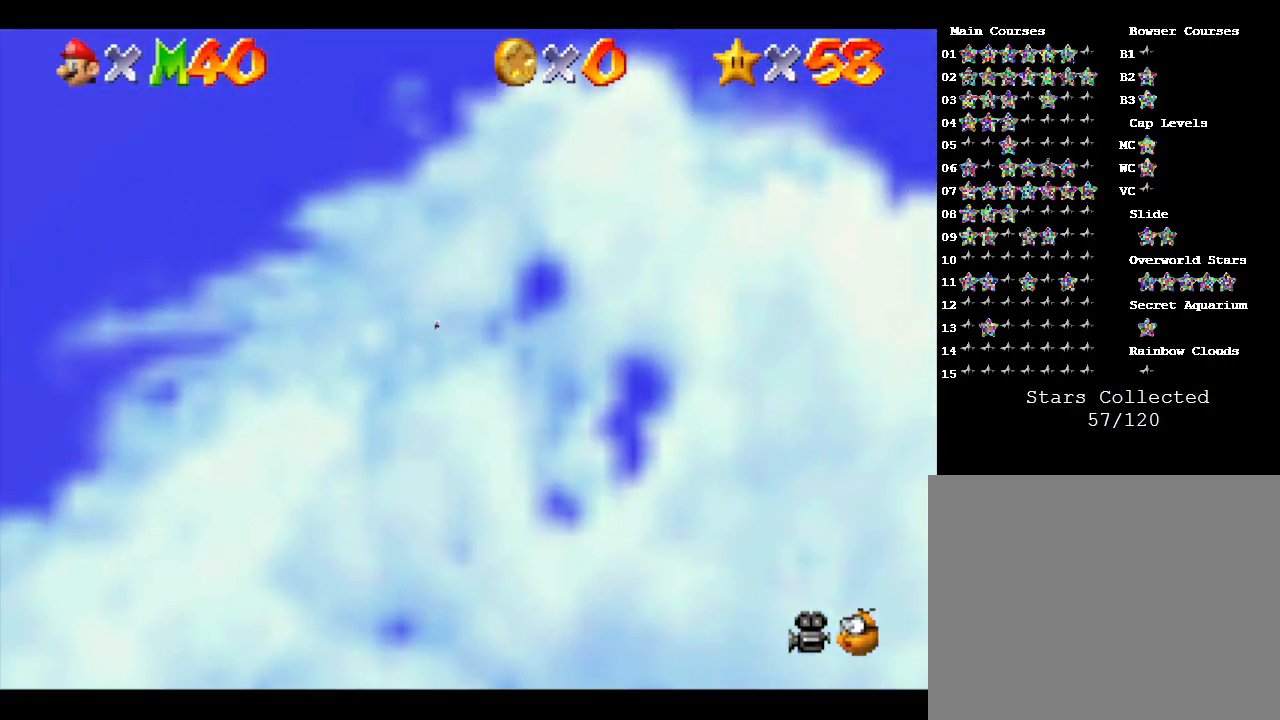
{"buttons": [], "left_stick": "up-left", "events": [[50, "left_stick", "up"], [400, "left_stick", "up-left"]]}
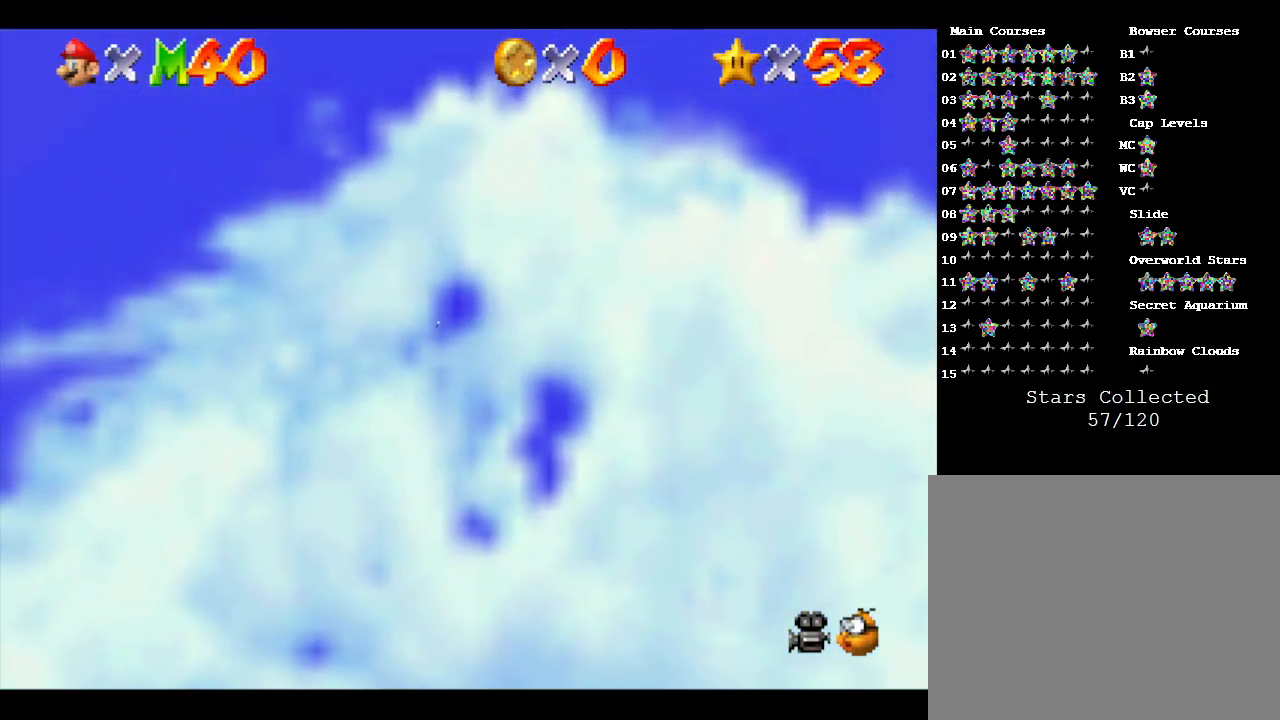
{"buttons": [], "left_stick": "up", "events": [[450, "left_stick", "up"]]}
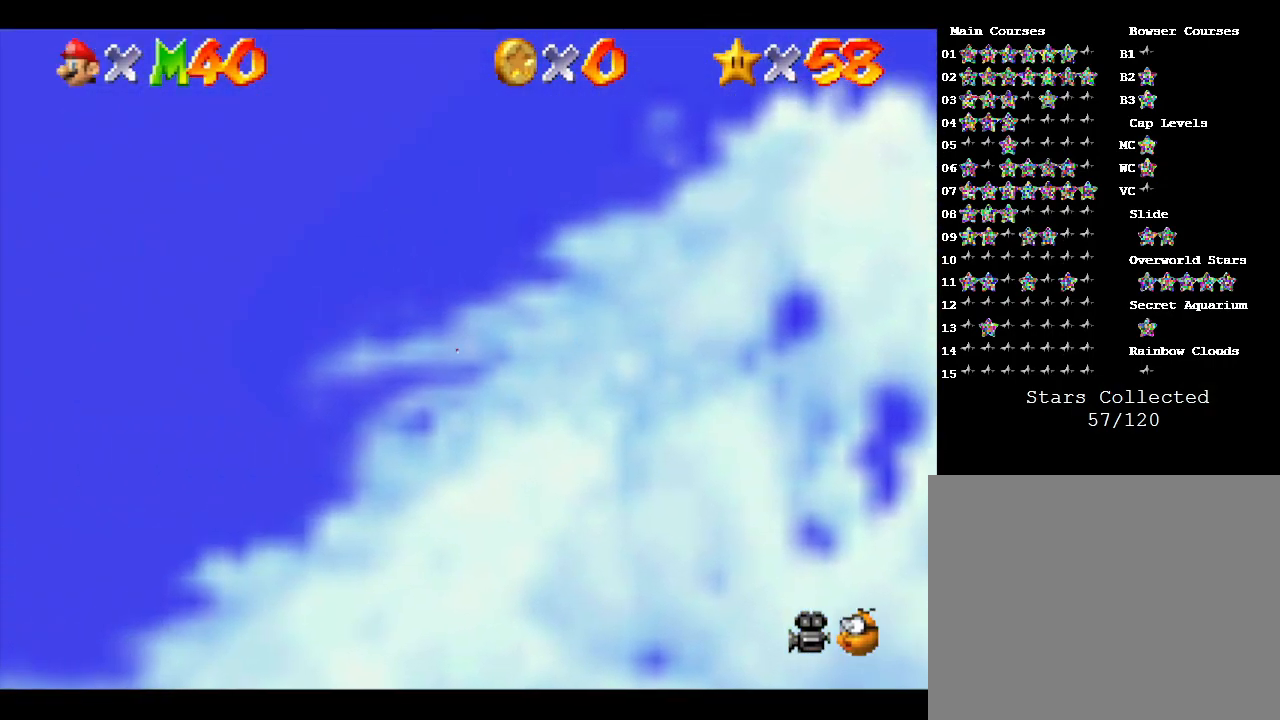
{"buttons": [], "left_stick": "up-right", "events": [[333, "left_stick", "up-right"]]}
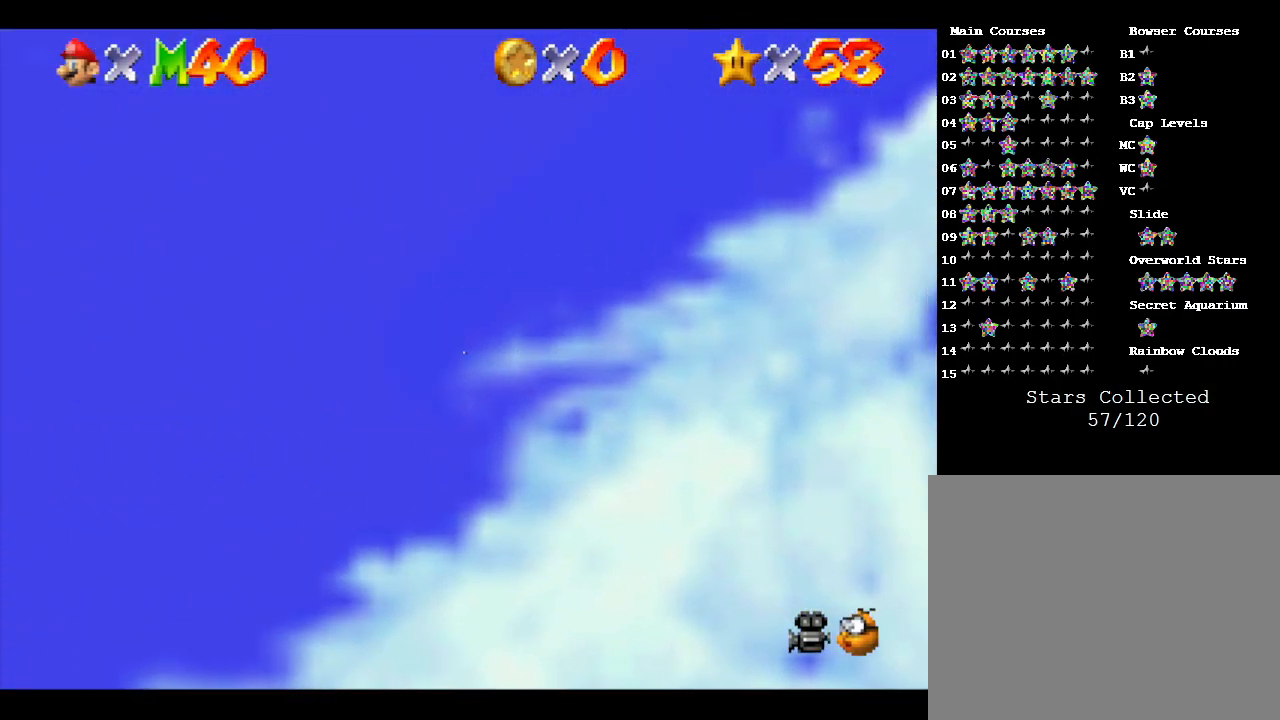
{"buttons": [], "left_stick": "up", "events": [[317, "left_stick", "up"]]}
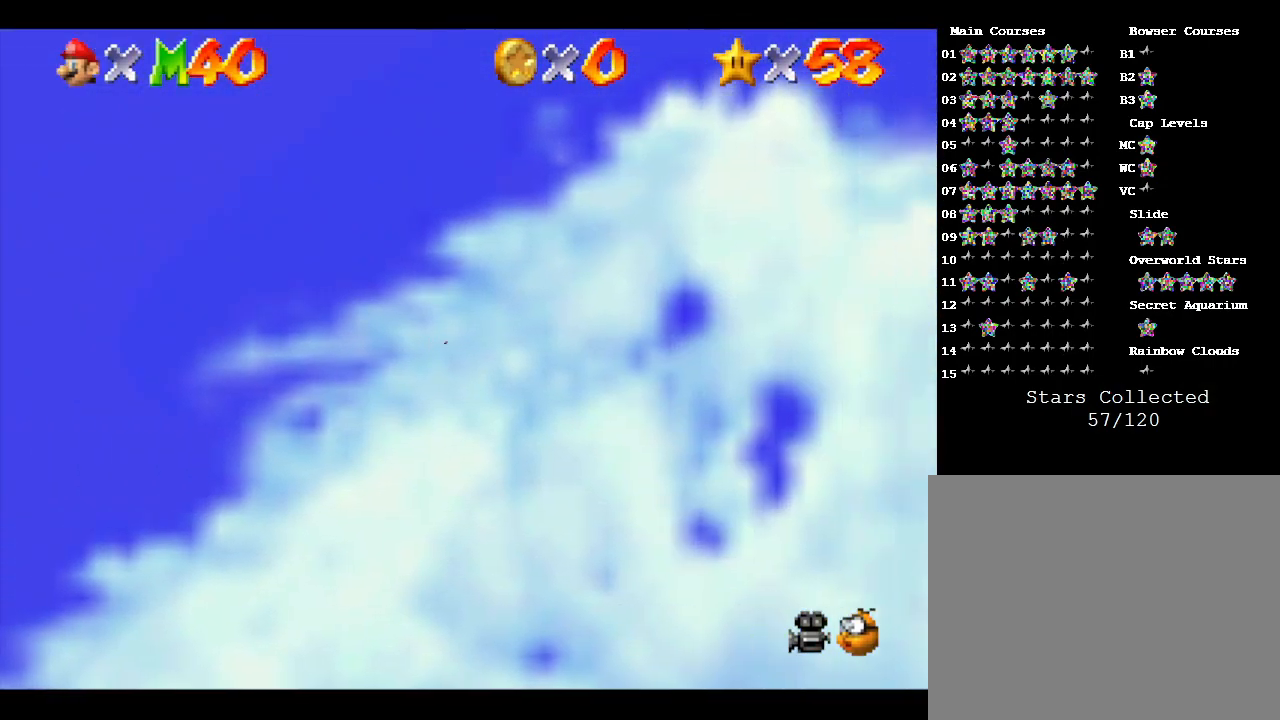
{"buttons": [], "left_stick": "up-left", "events": [[150, "left_stick", "up-left"]]}
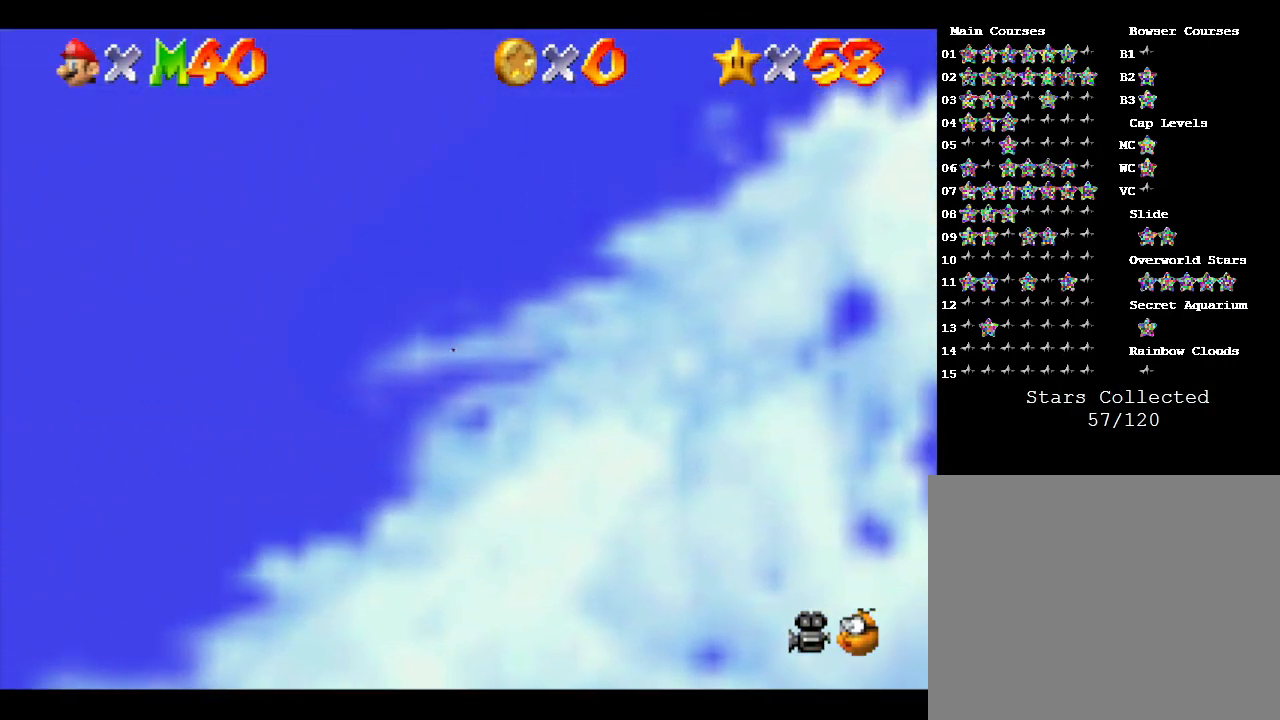
{"buttons": [], "left_stick": "left", "events": [[300, "left_stick", "left"]]}
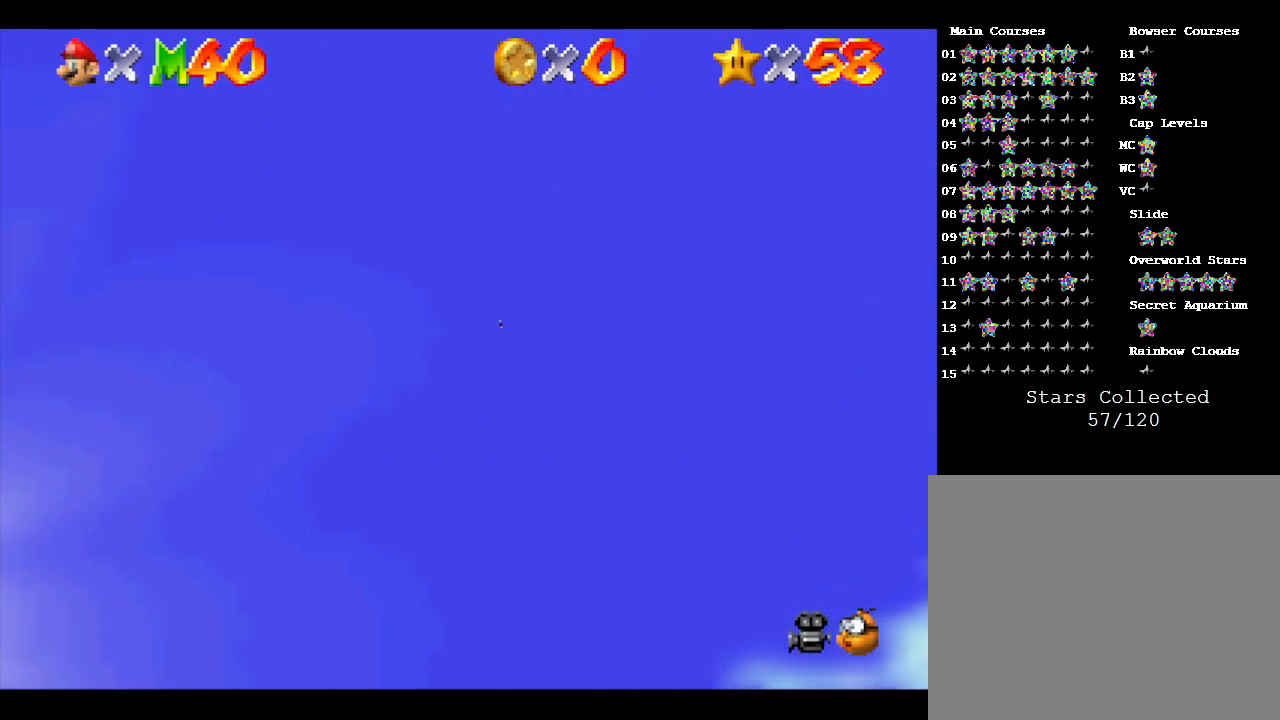
{"buttons": [], "left_stick": "right", "events": [[283, "left_stick", "down"], [450, "left_stick", "right"]]}
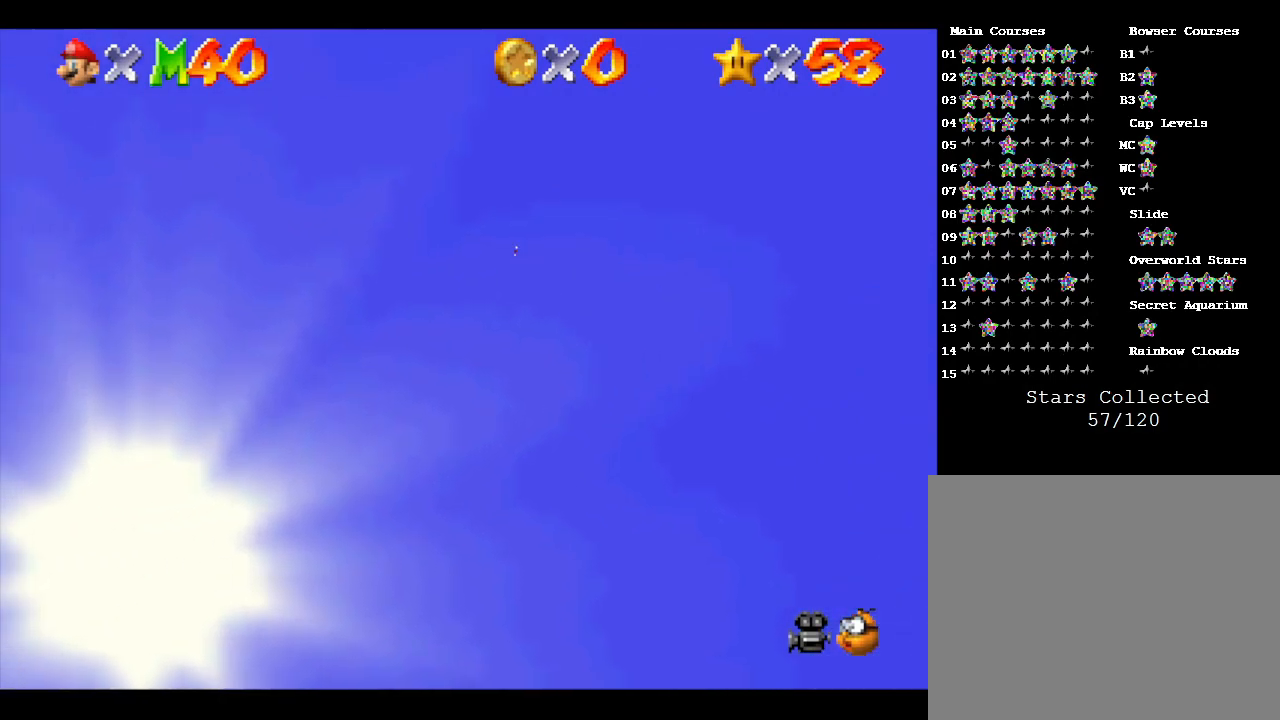
{"buttons": [], "left_stick": "right", "events": []}
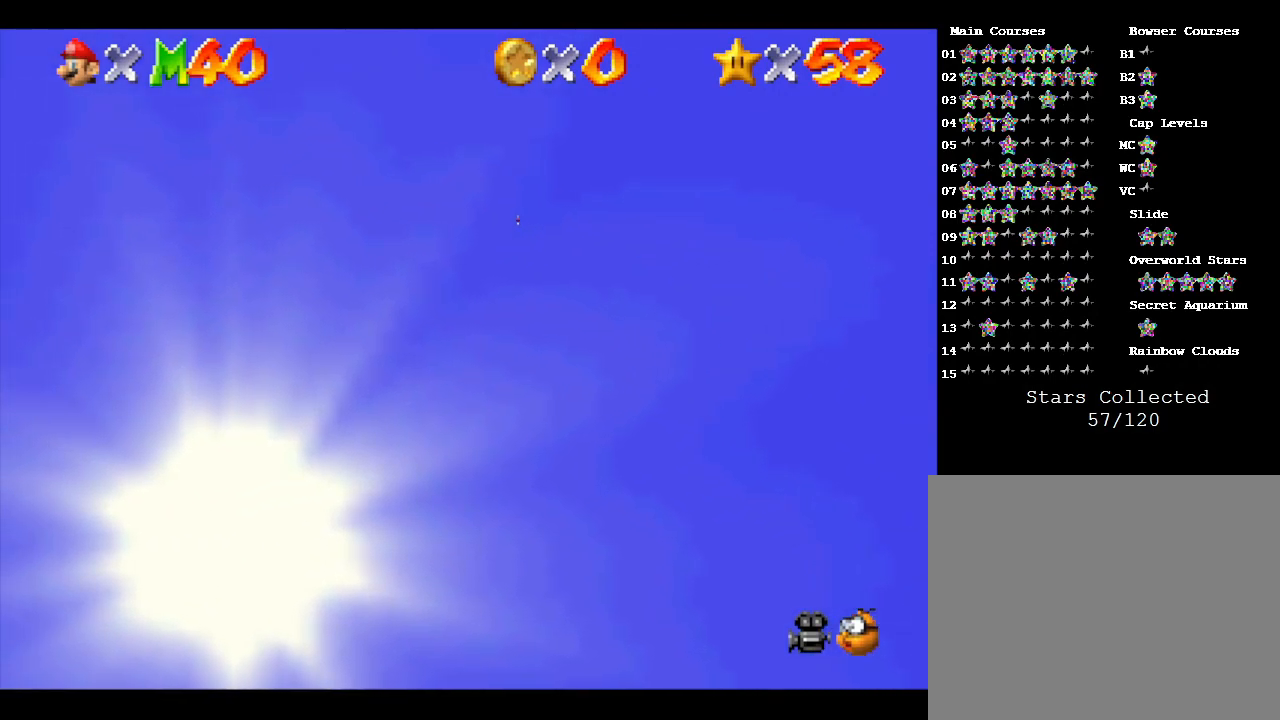
{"buttons": [], "left_stick": "center", "events": [[367, "left_stick", "center"]]}
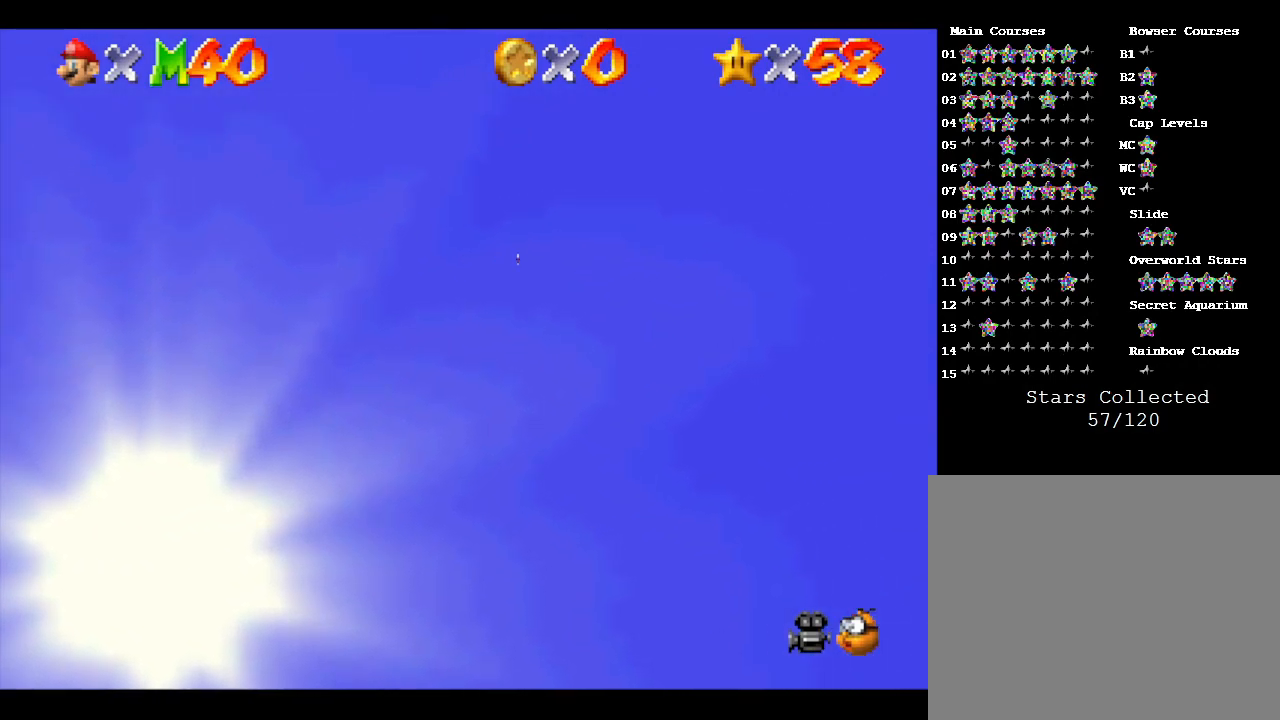
{"buttons": [], "left_stick": "center", "events": []}
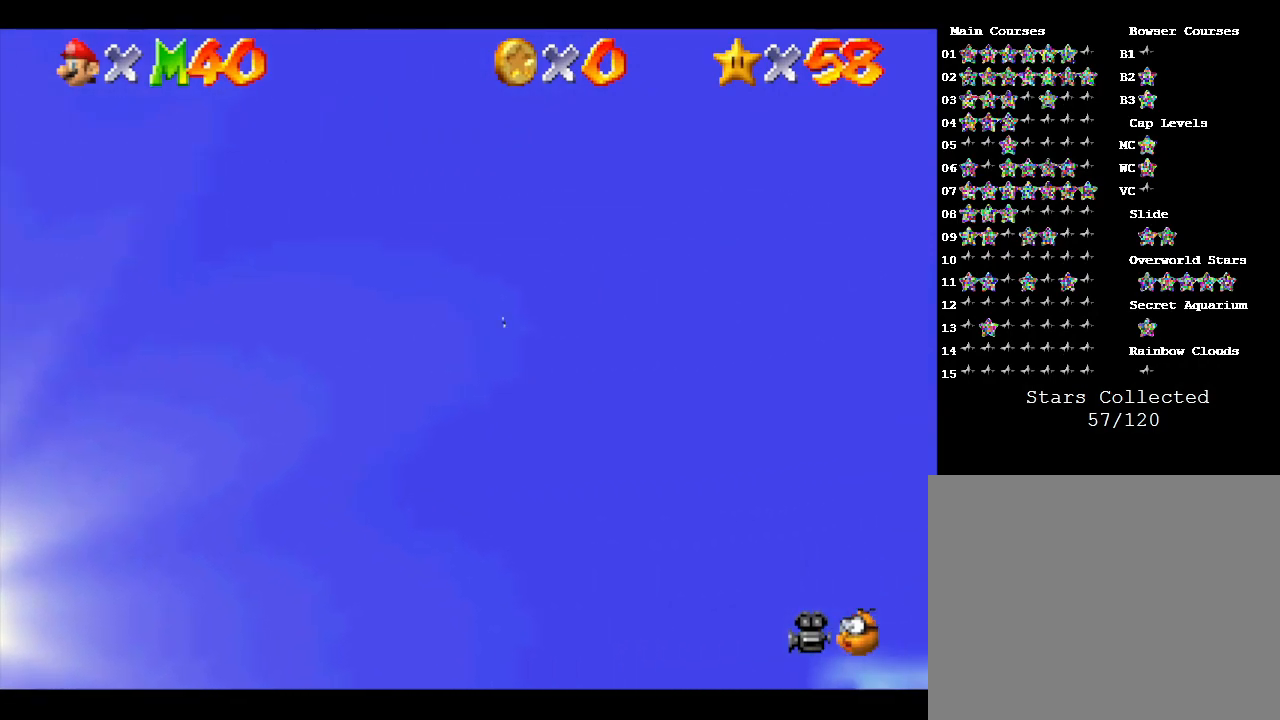
{"buttons": [], "left_stick": "center", "events": []}
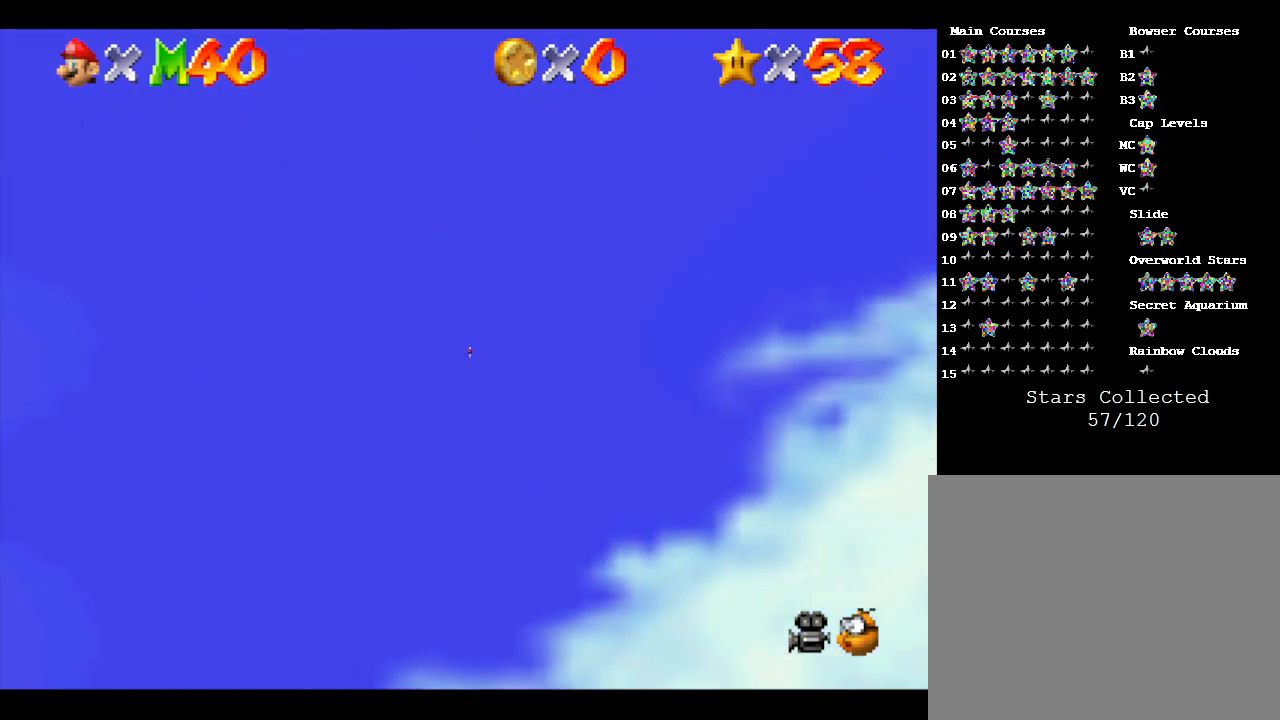
{"buttons": [], "left_stick": "center", "events": []}
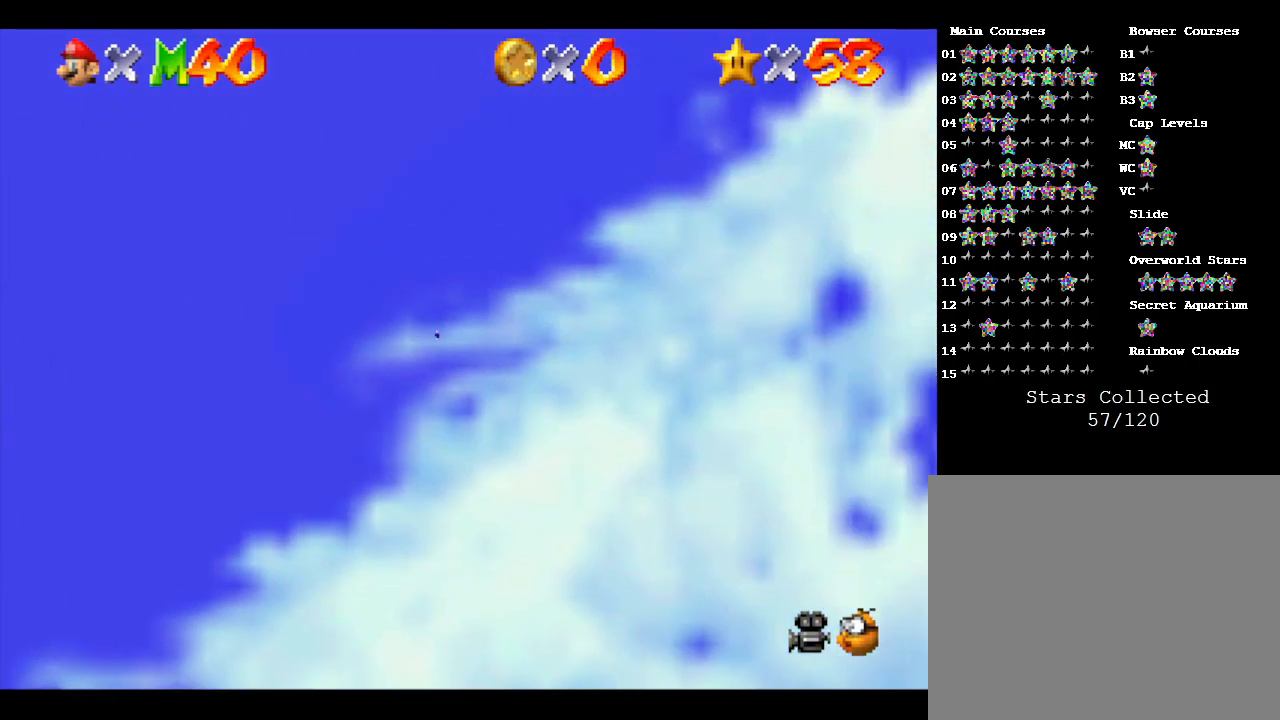
{"buttons": [], "left_stick": "center", "events": []}
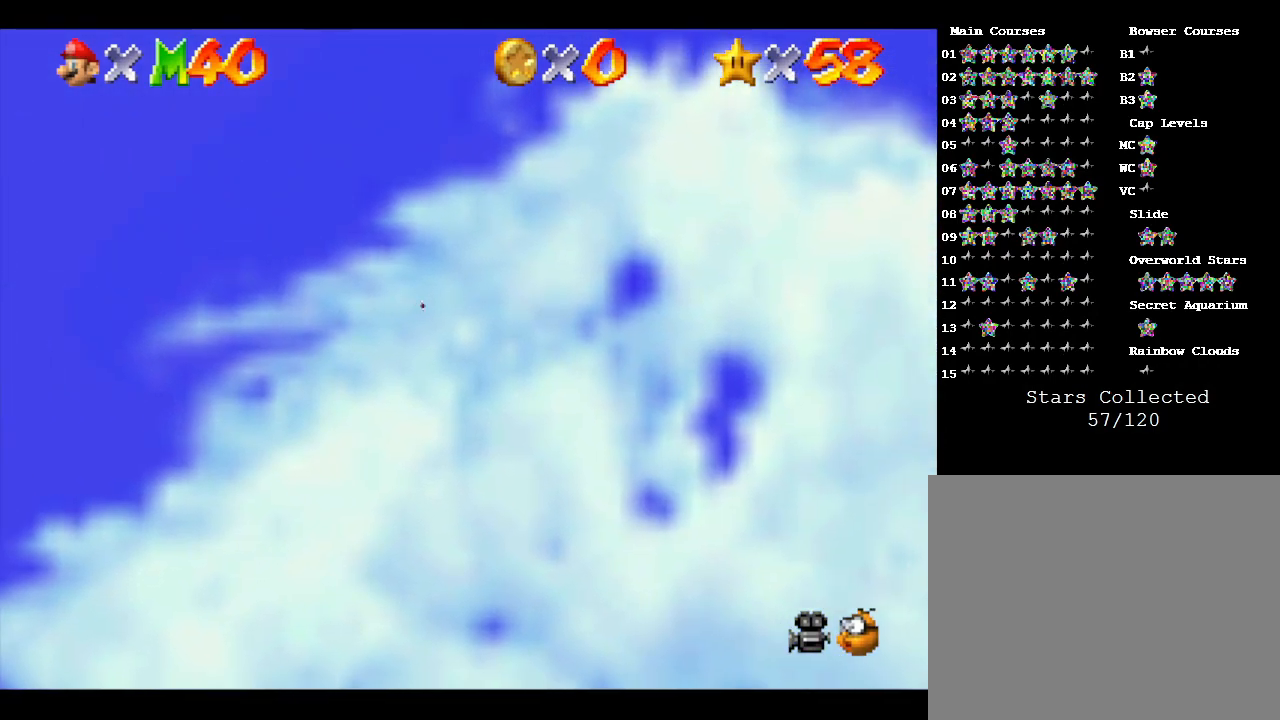
{"buttons": [], "left_stick": "center", "events": [[300, "left_stick", "left"], [400, "left_stick", "center"]]}
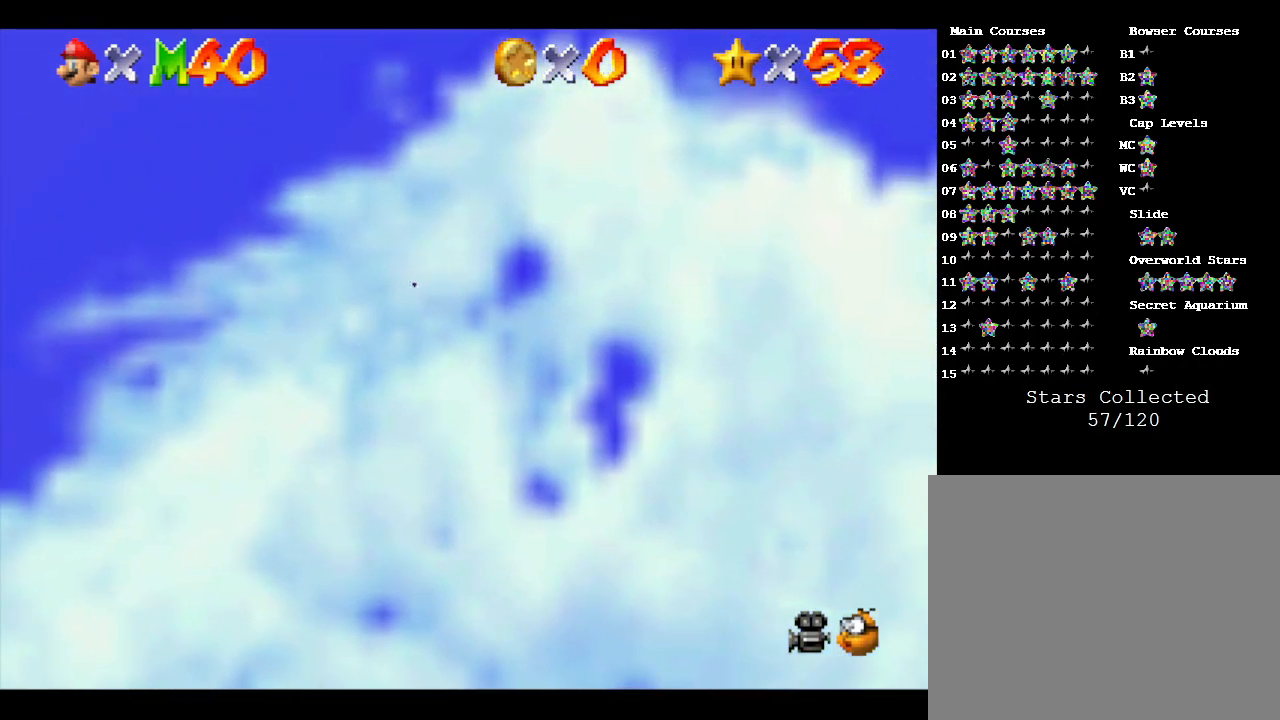
{"buttons": [], "left_stick": "down-left", "events": [[267, "left_stick", "left"], [367, "left_stick", "down-left"]]}
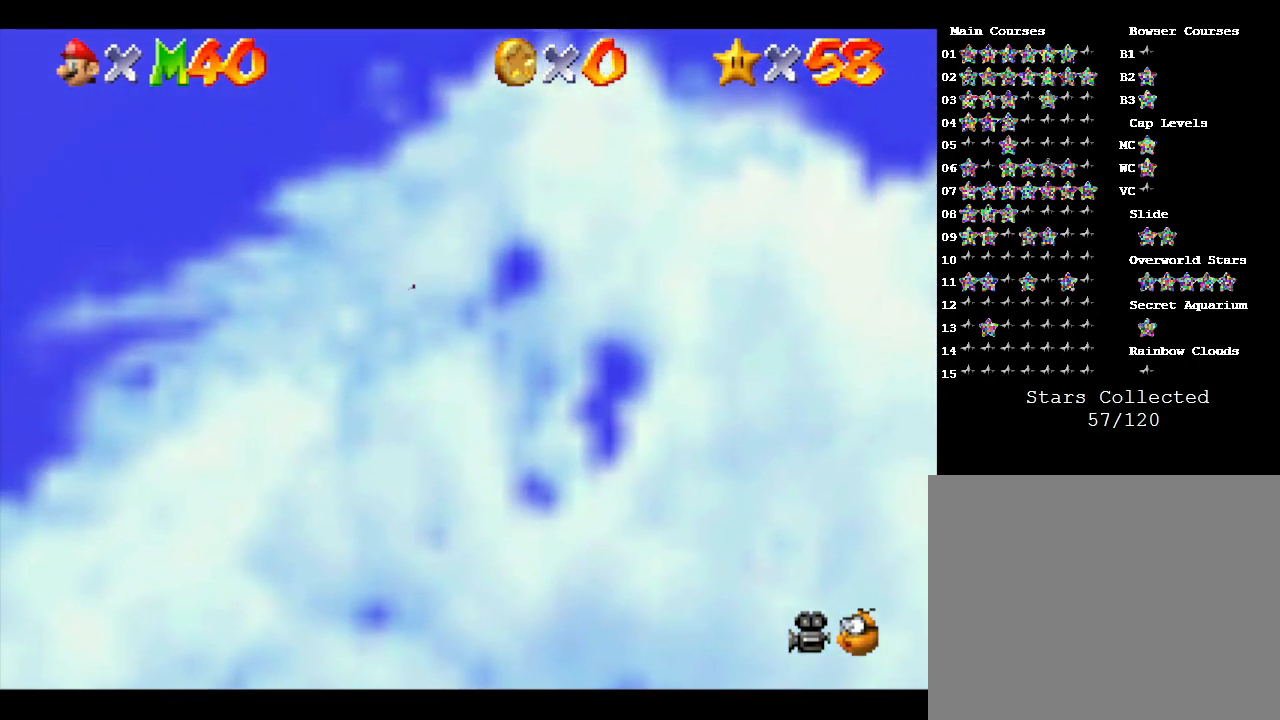
{"buttons": [], "left_stick": "down-left", "events": []}
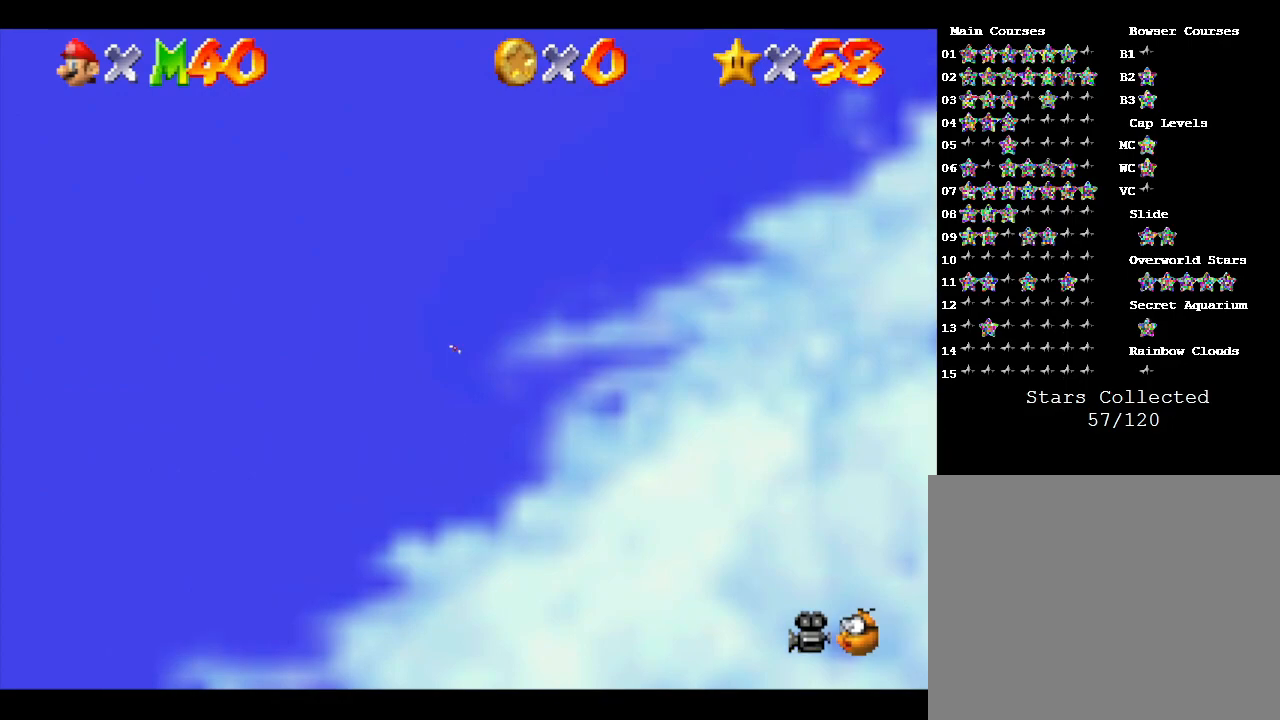
{"buttons": [], "left_stick": "down-left", "events": []}
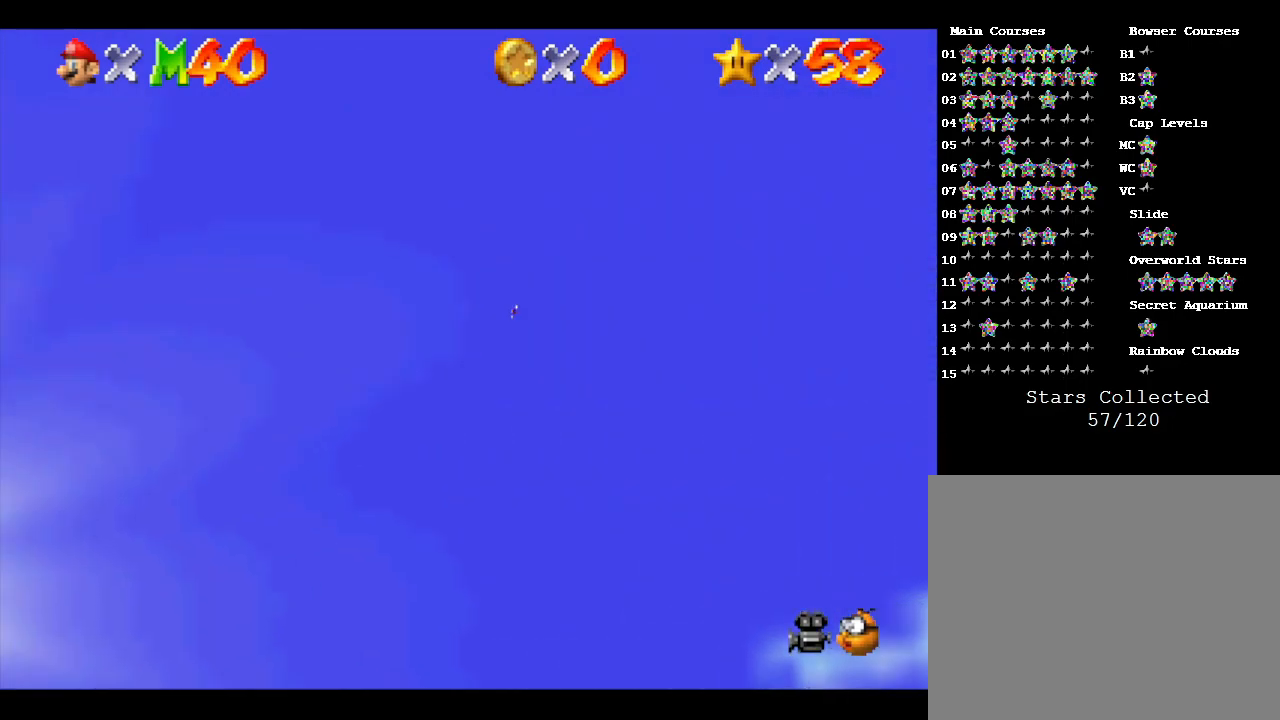
{"buttons": [], "left_stick": "down-left", "events": []}
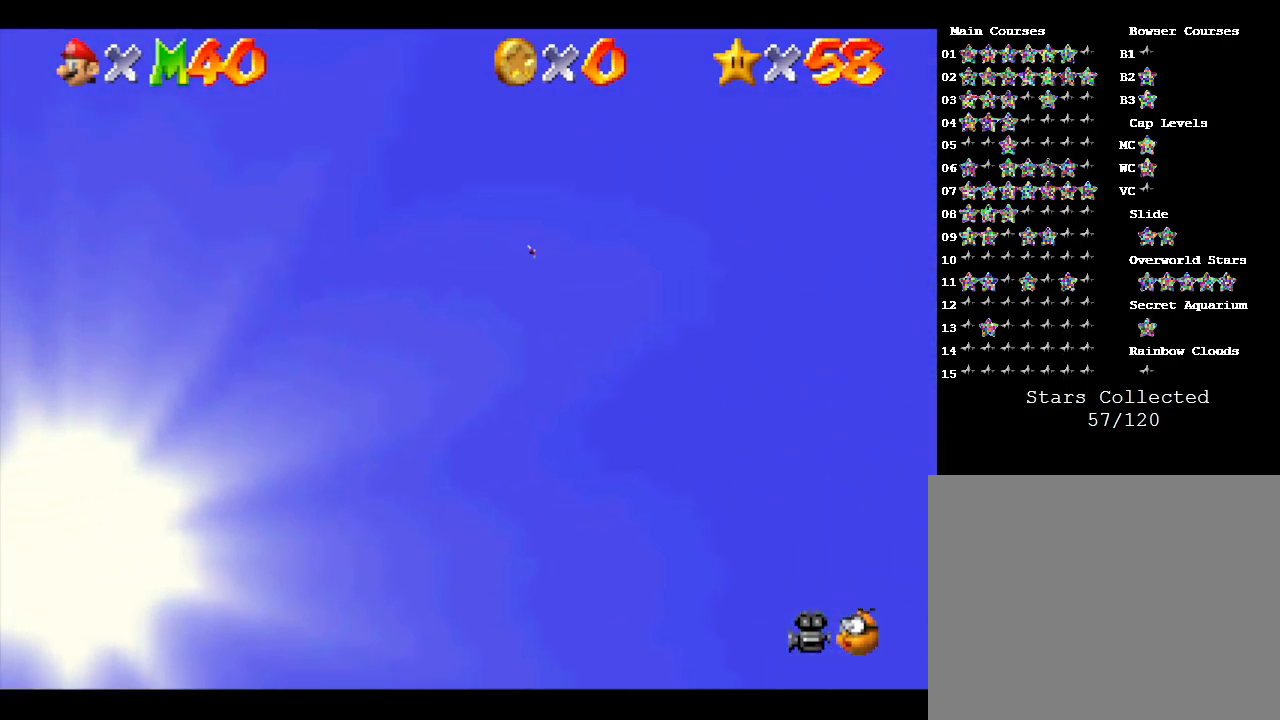
{"buttons": [], "left_stick": "center", "events": [[183, "R1", "down"], [217, "left_stick", "center"], [350, "R1", "up"]]}
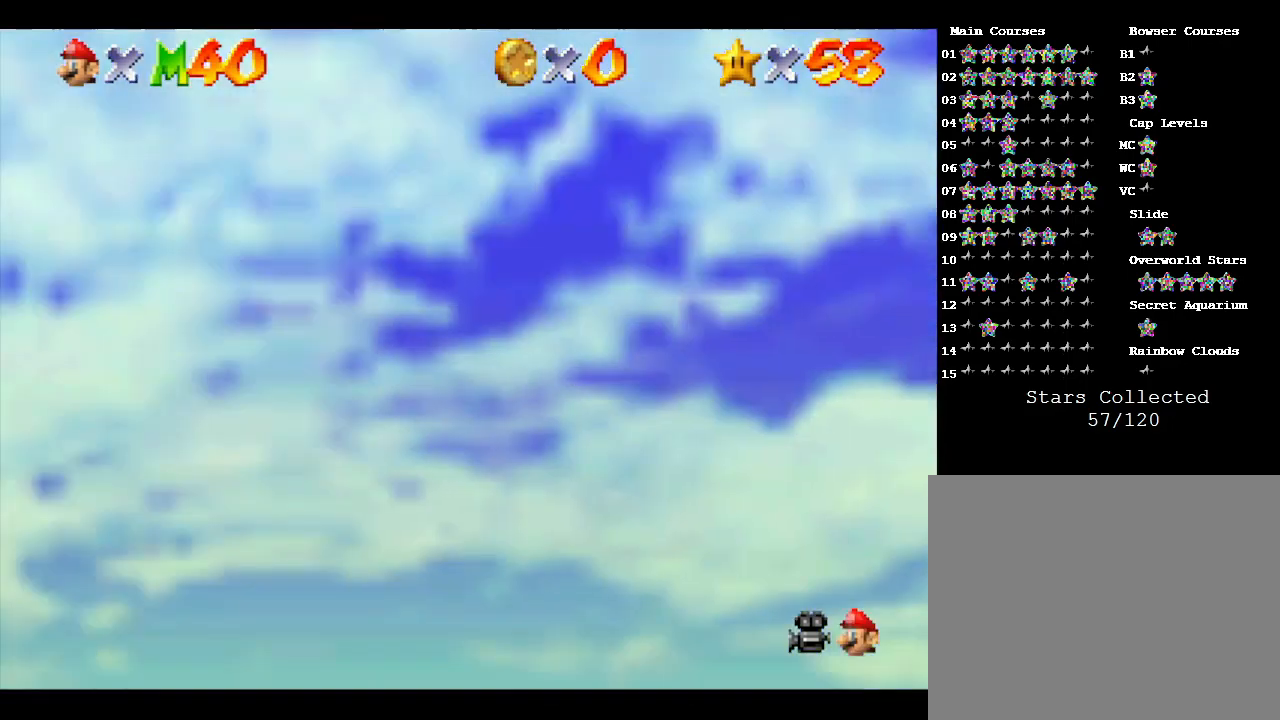
{"buttons": [], "left_stick": "center", "events": []}
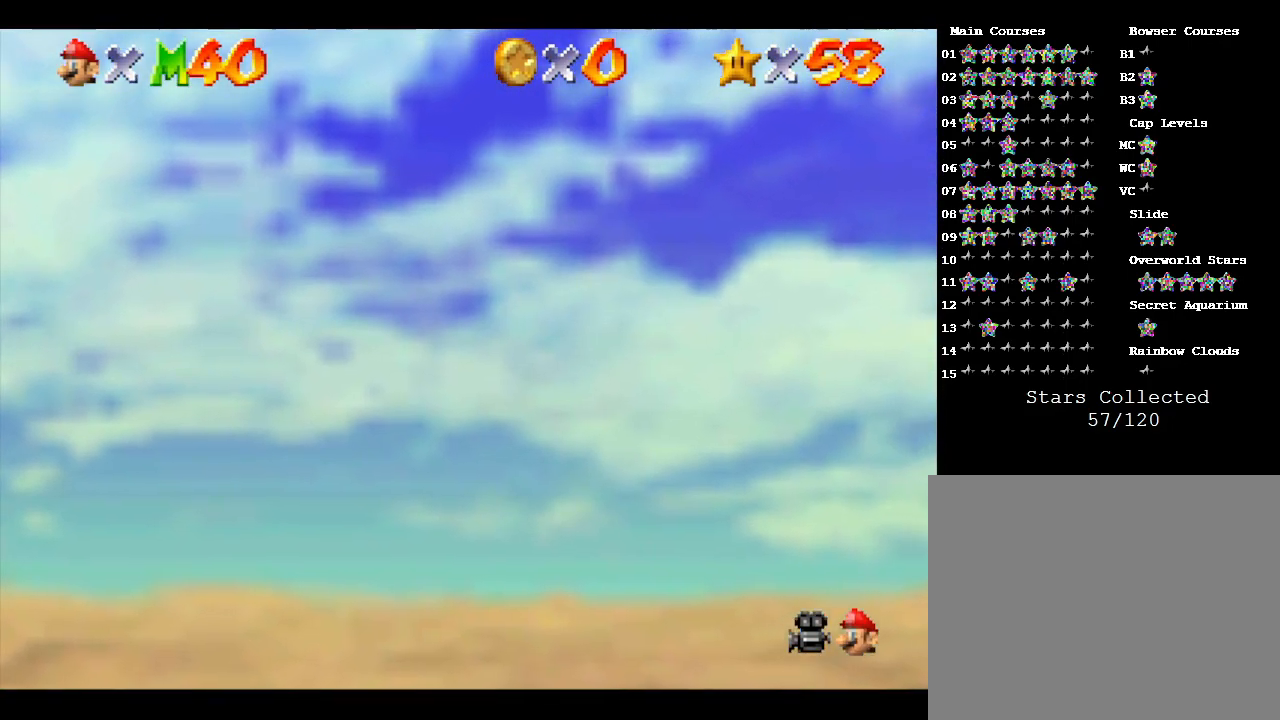
{"buttons": [], "left_stick": "center", "events": [[83, "R1", "down"], [267, "R1", "up"]]}
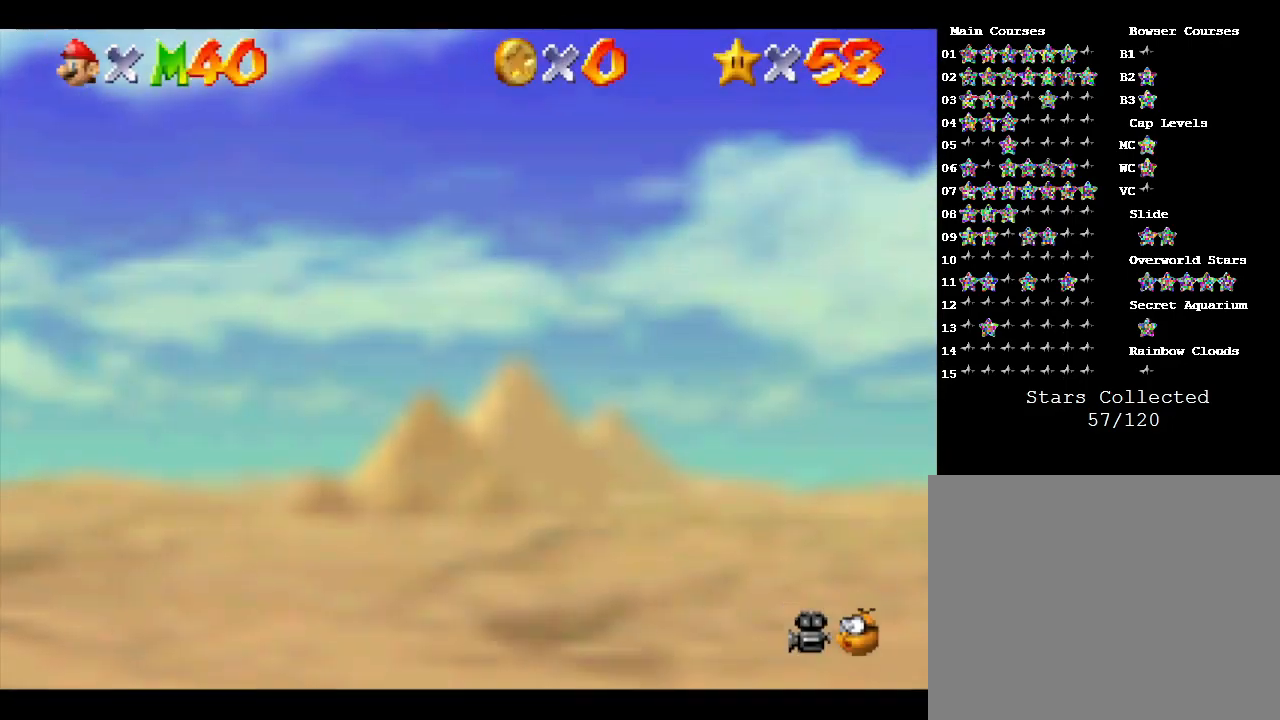
{"buttons": [], "left_stick": "center", "events": []}
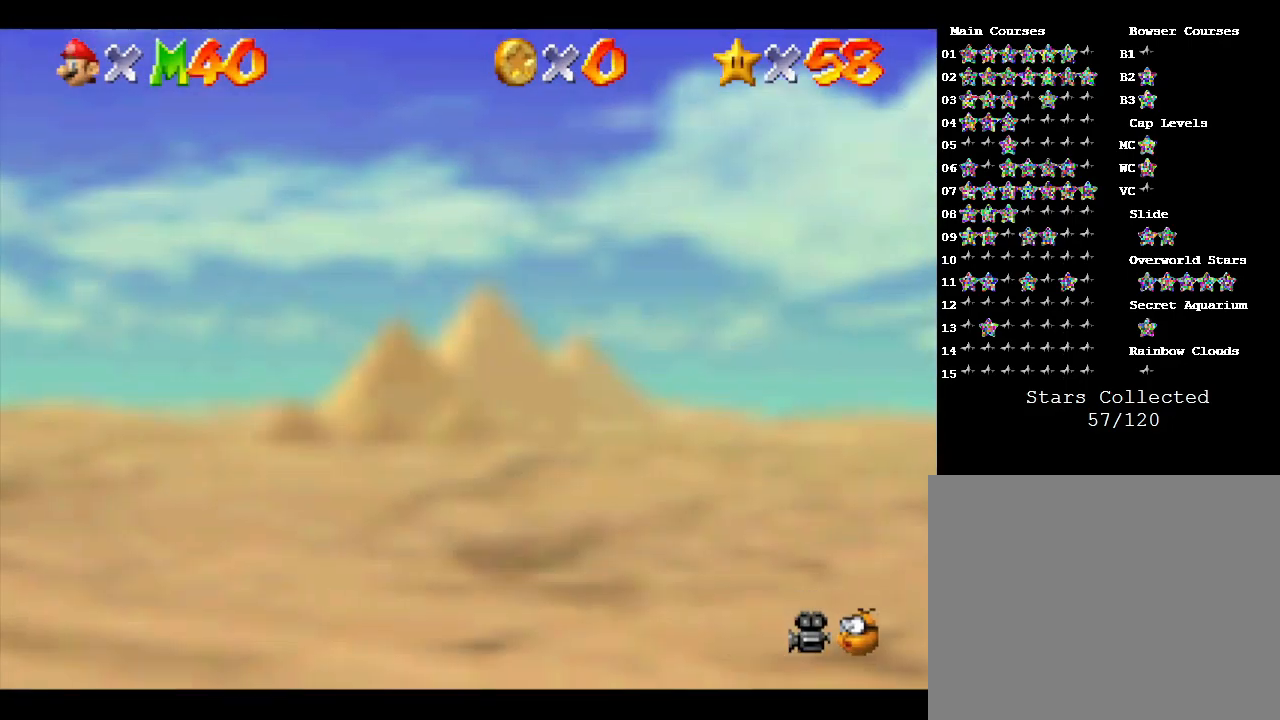
{"buttons": [], "left_stick": "center", "events": []}
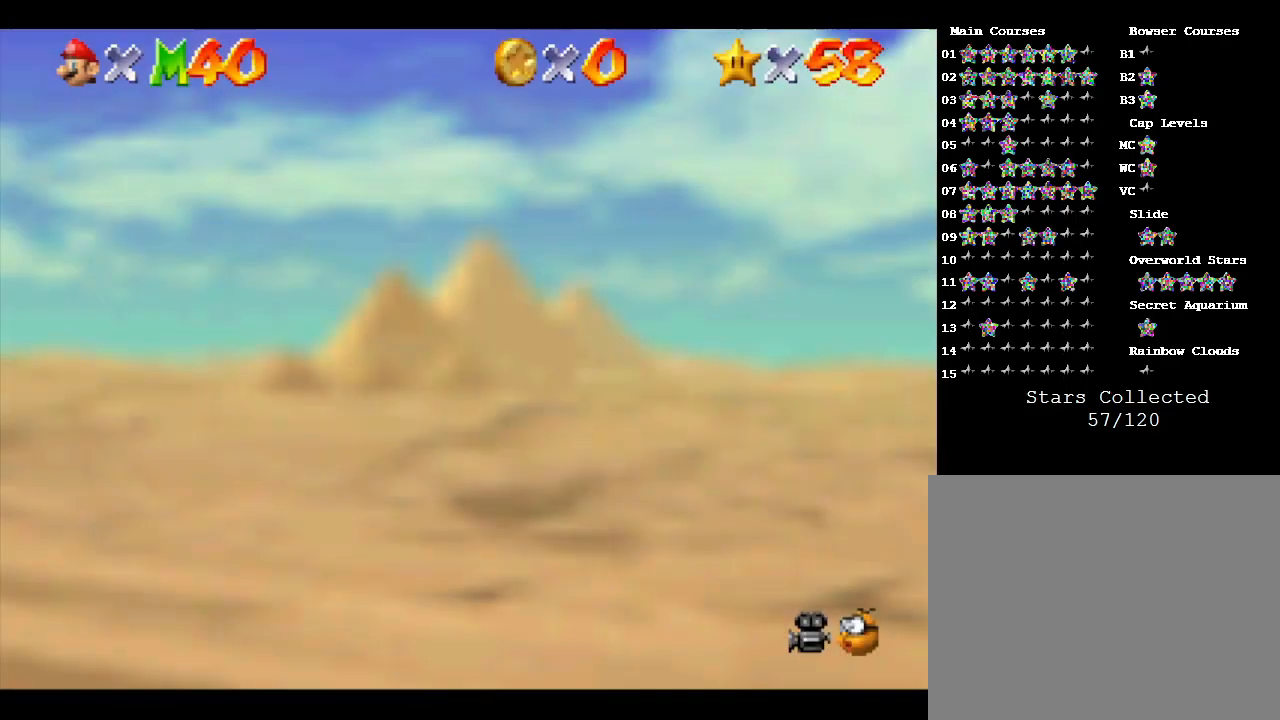
{"buttons": [], "left_stick": "center", "events": []}
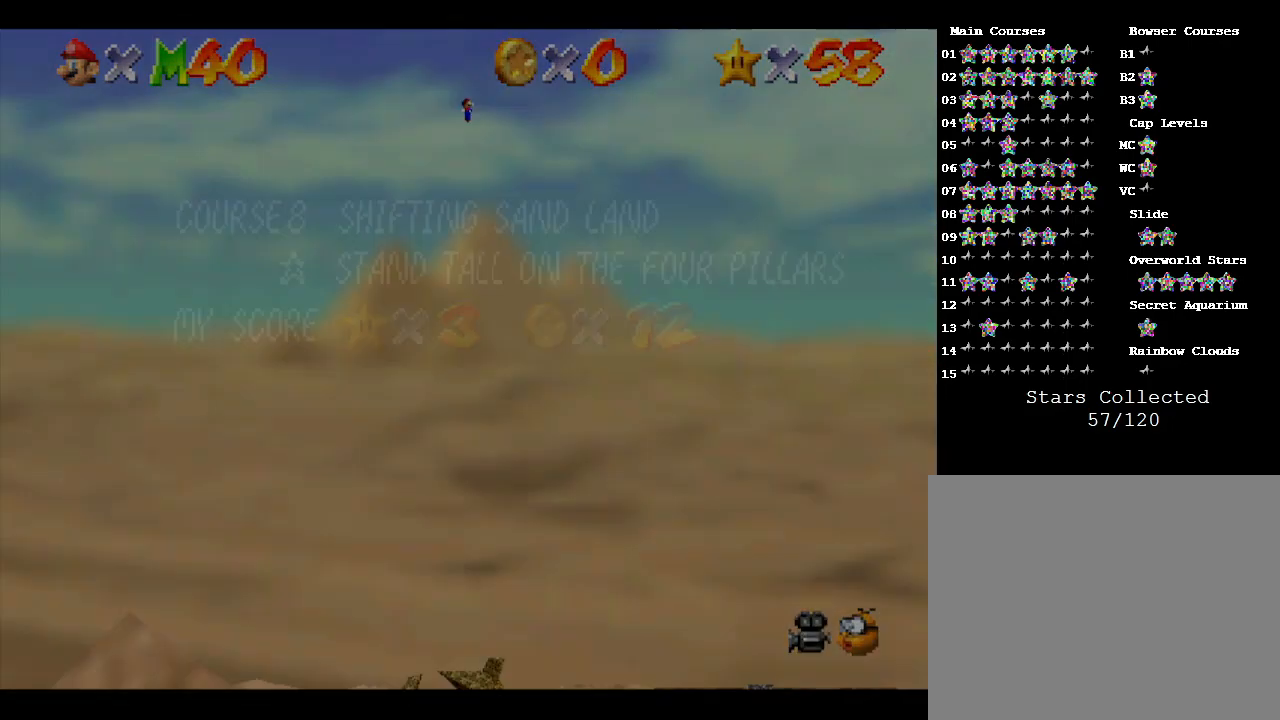
{"buttons": [], "left_stick": "center", "events": []}
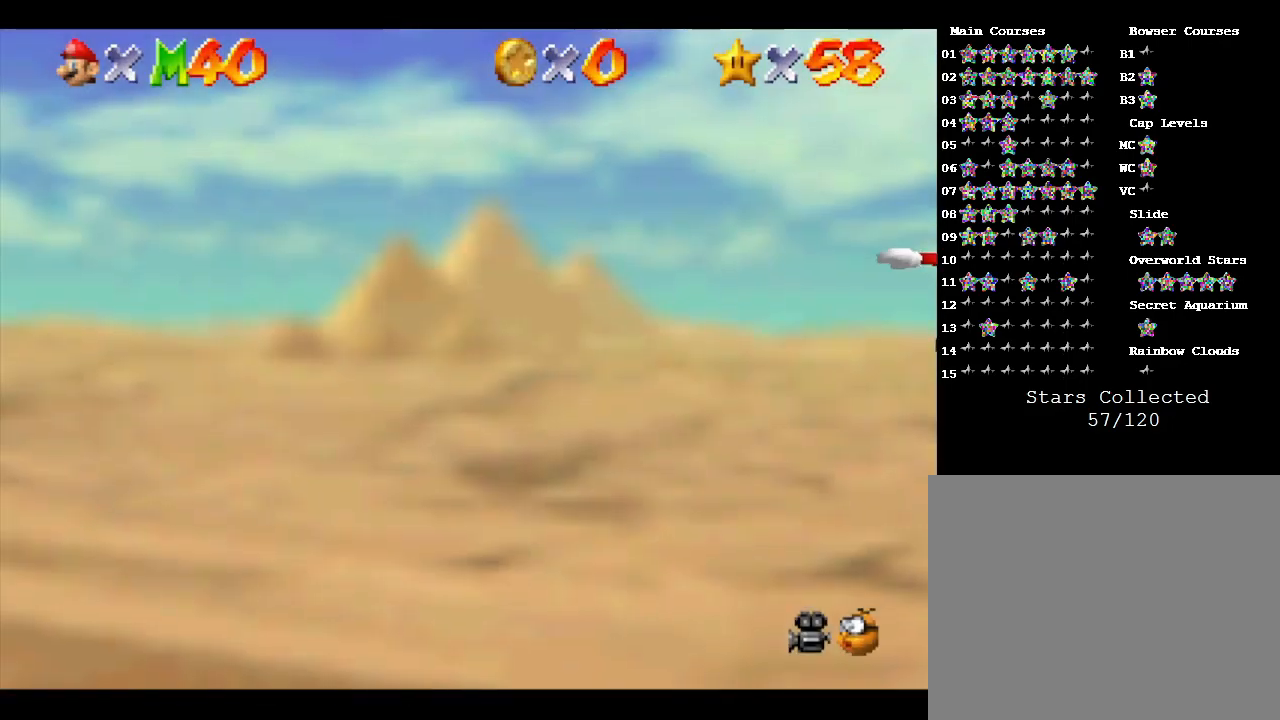
{"buttons": [], "left_stick": "center", "events": []}
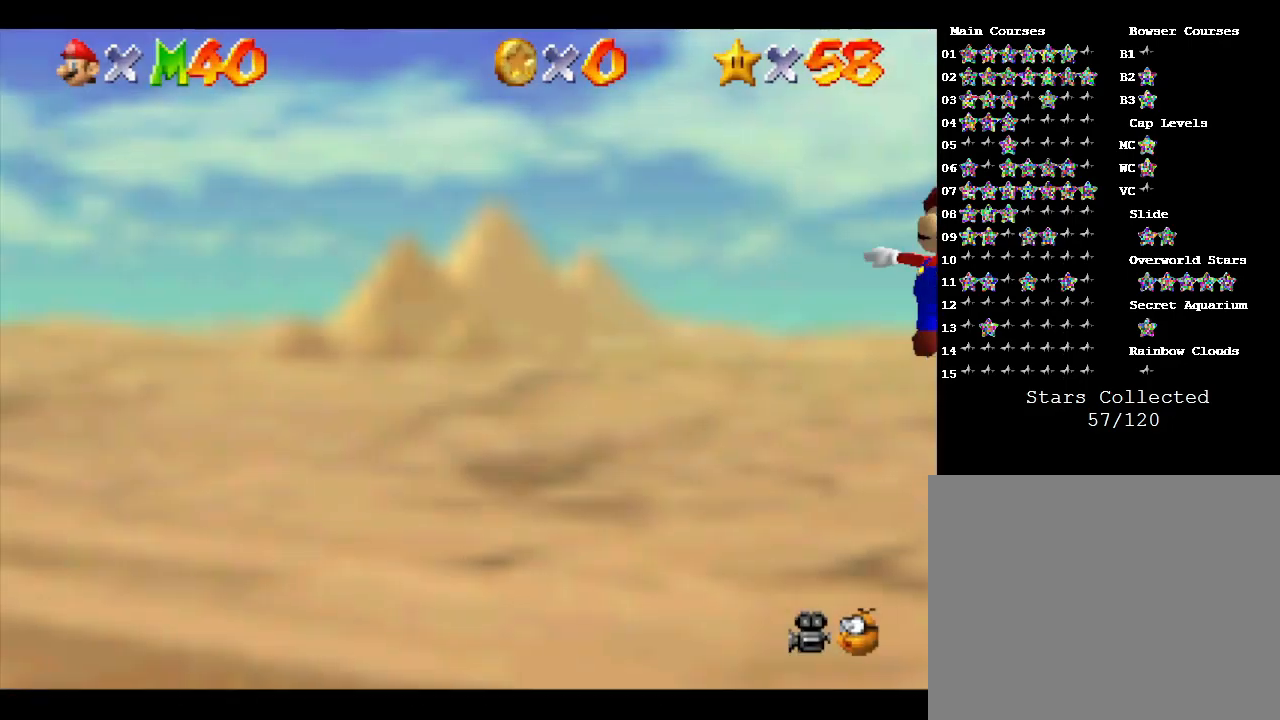
{"buttons": [], "left_stick": "center", "events": []}
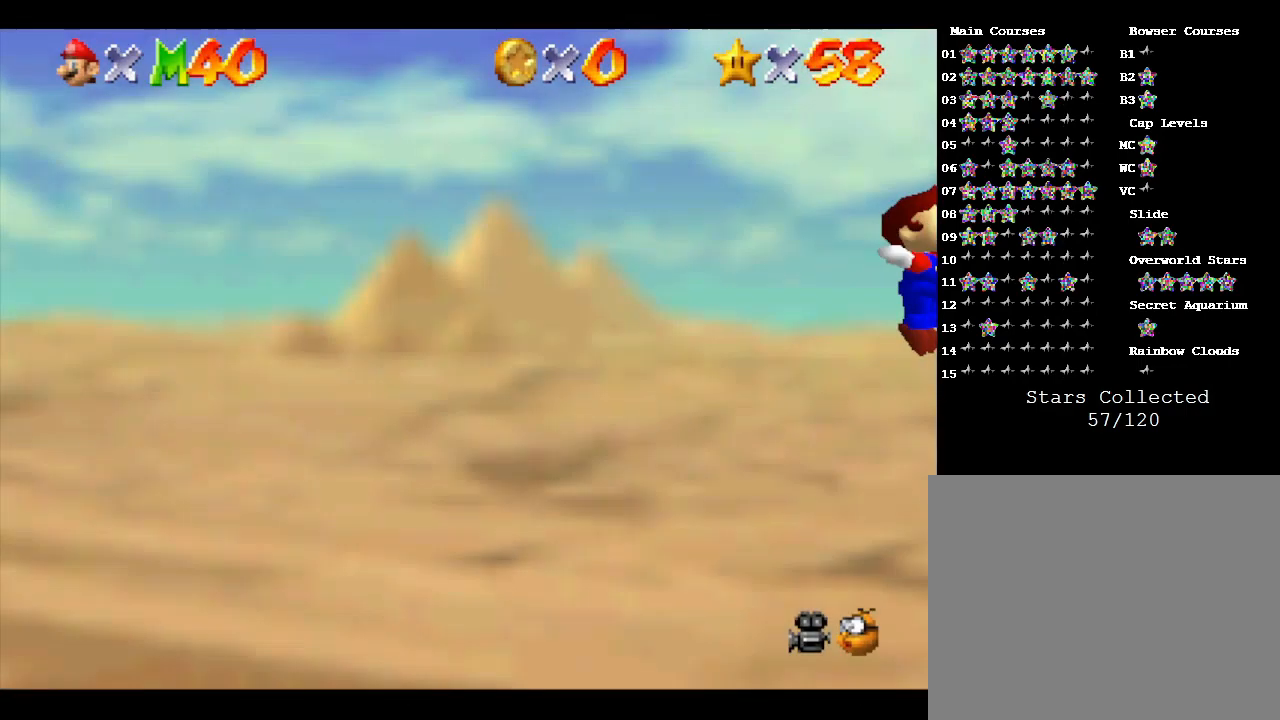
{"buttons": [], "left_stick": "center", "events": []}